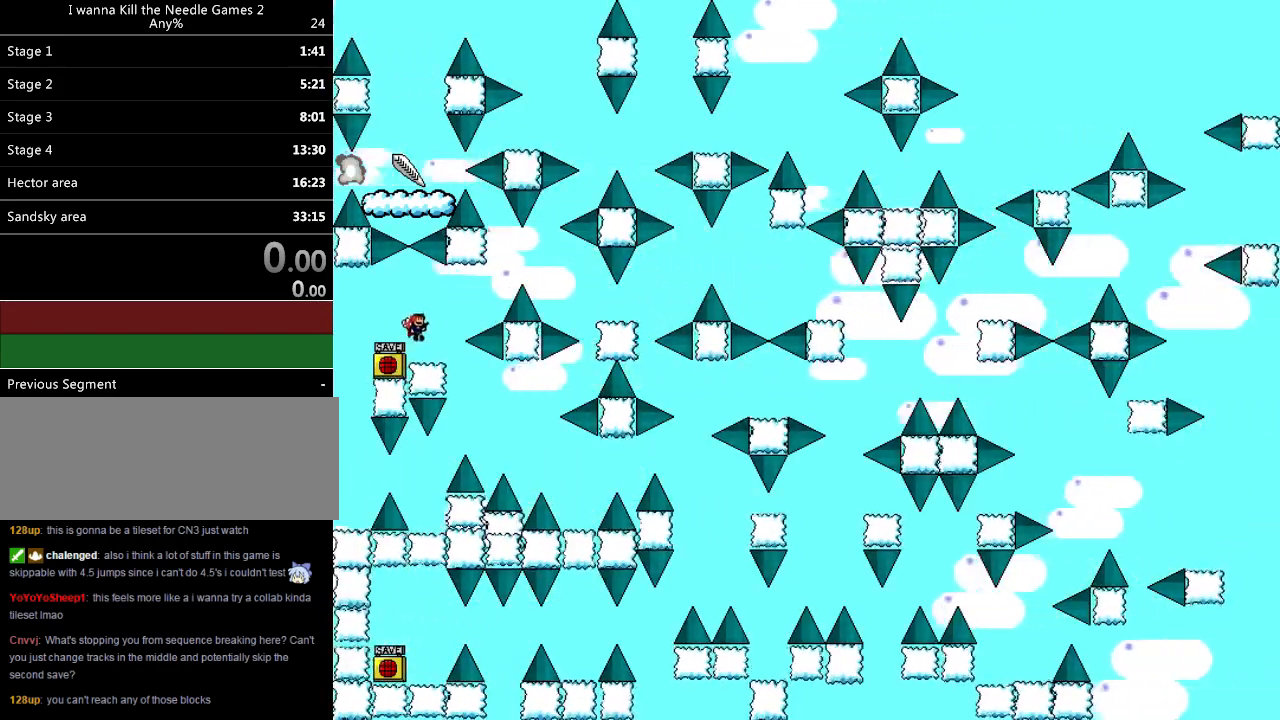
Gameplay with keyboard; each line is a JSON object with the keys held at the frame after it. "events" lists presses ("down") and releases ("up") of "down", "left", "r", "right", "shift_l", "shift_r", "up" and "z" between this image and that frame as [ms after this image, input, new state], when the widget could be followed in between. No other keys are recorded. Mouse input is not recorded.
{"keys": ["right"], "events": [[120, "right", "up"], [260, "right", "down"], [320, "shift_l", "down"], [460, "shift_l", "up"]]}
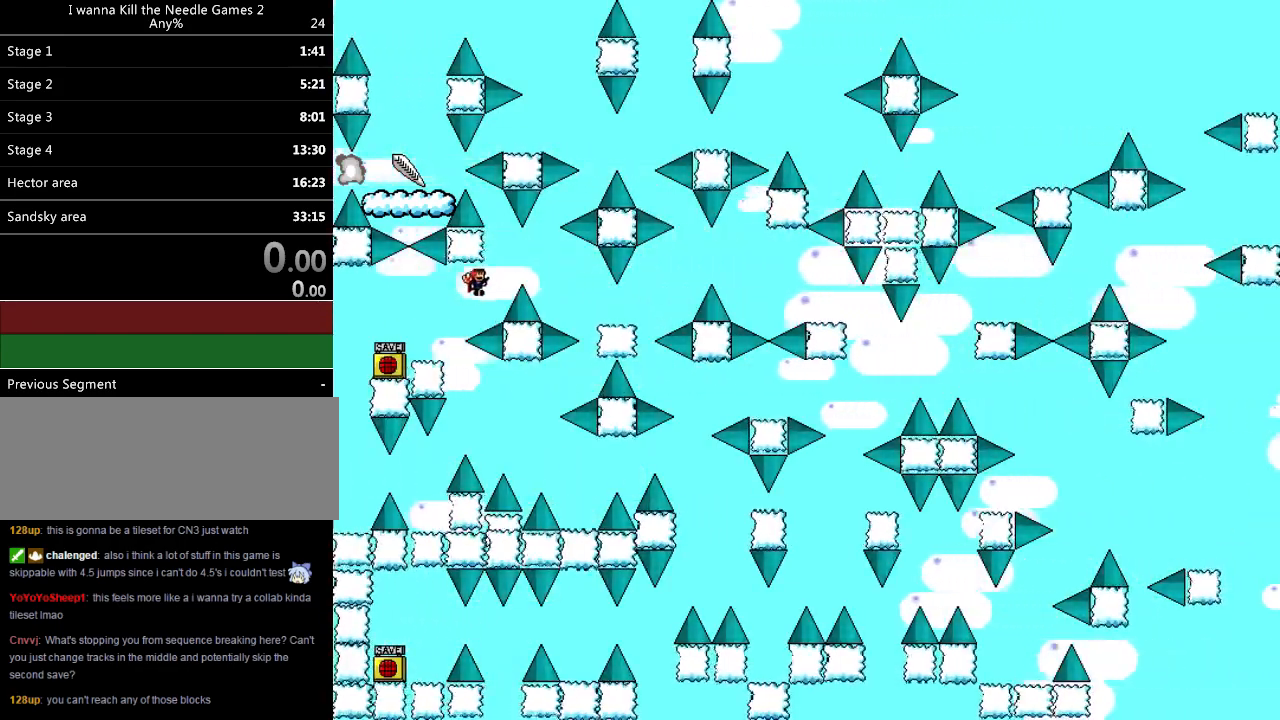
{"keys": ["right"], "events": [[200, "shift_l", "down"], [300, "shift_l", "up"]]}
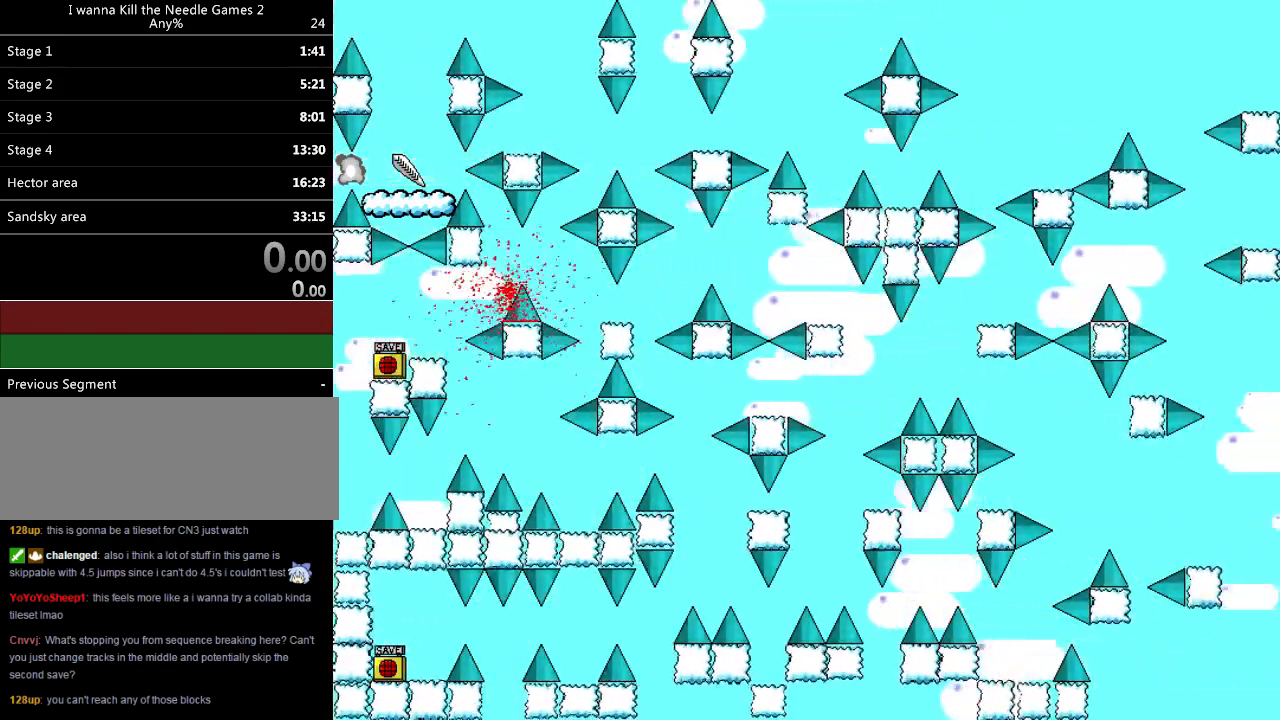
{"keys": [], "events": [[40, "r", "down"], [100, "r", "up"], [100, "right", "up"], [140, "right", "down"], [180, "shift_l", "down"], [260, "shift_l", "up"], [420, "right", "up"]]}
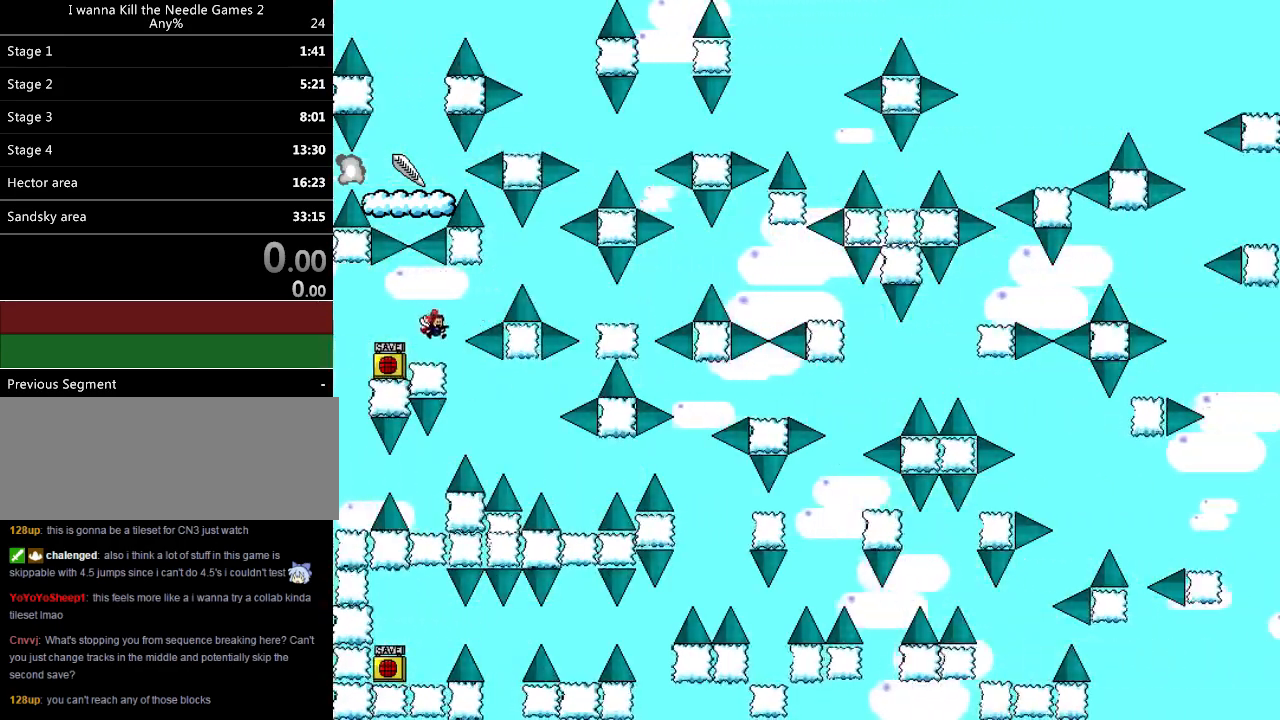
{"keys": ["right"], "events": [[120, "right", "down"], [140, "shift_l", "down"], [300, "shift_l", "up"]]}
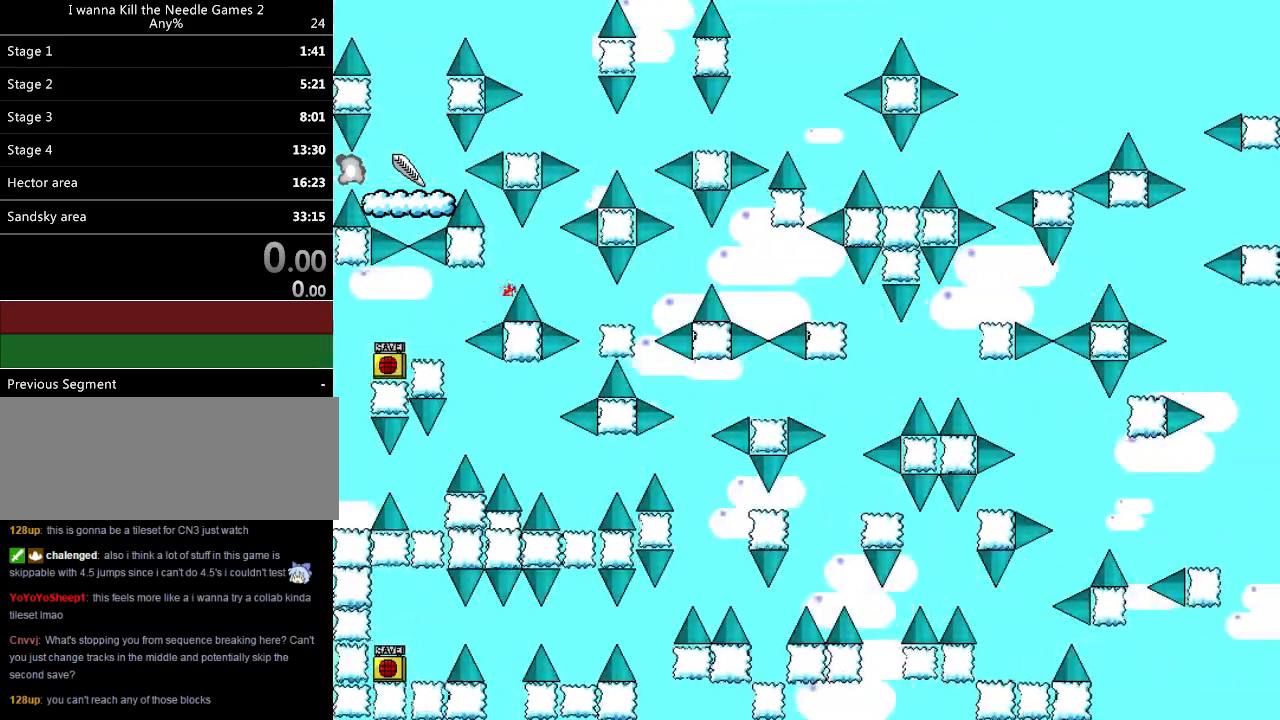
{"keys": ["right"], "events": [[20, "shift_l", "down"], [120, "shift_l", "up"], [300, "r", "down"], [340, "r", "up"], [420, "shift_l", "down"], [500, "shift_l", "up"]]}
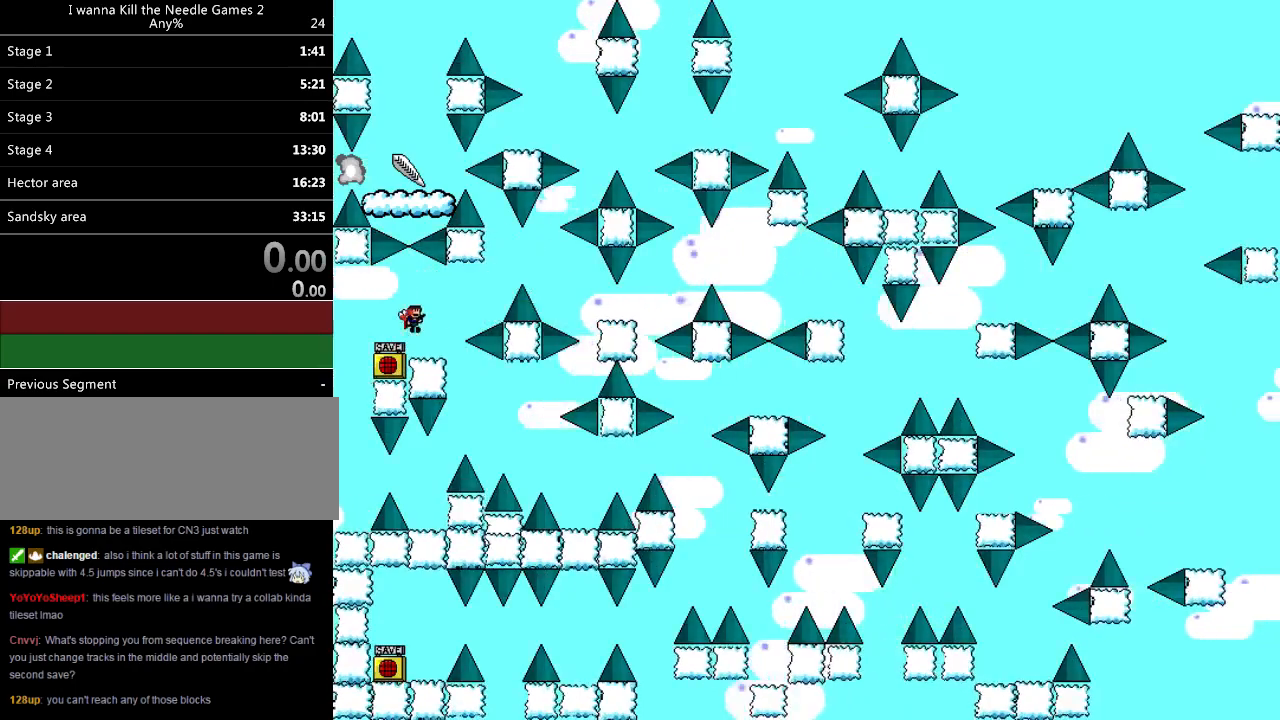
{"keys": ["right", "shift_l"], "events": [[140, "right", "up"], [360, "right", "down"], [380, "shift_l", "down"]]}
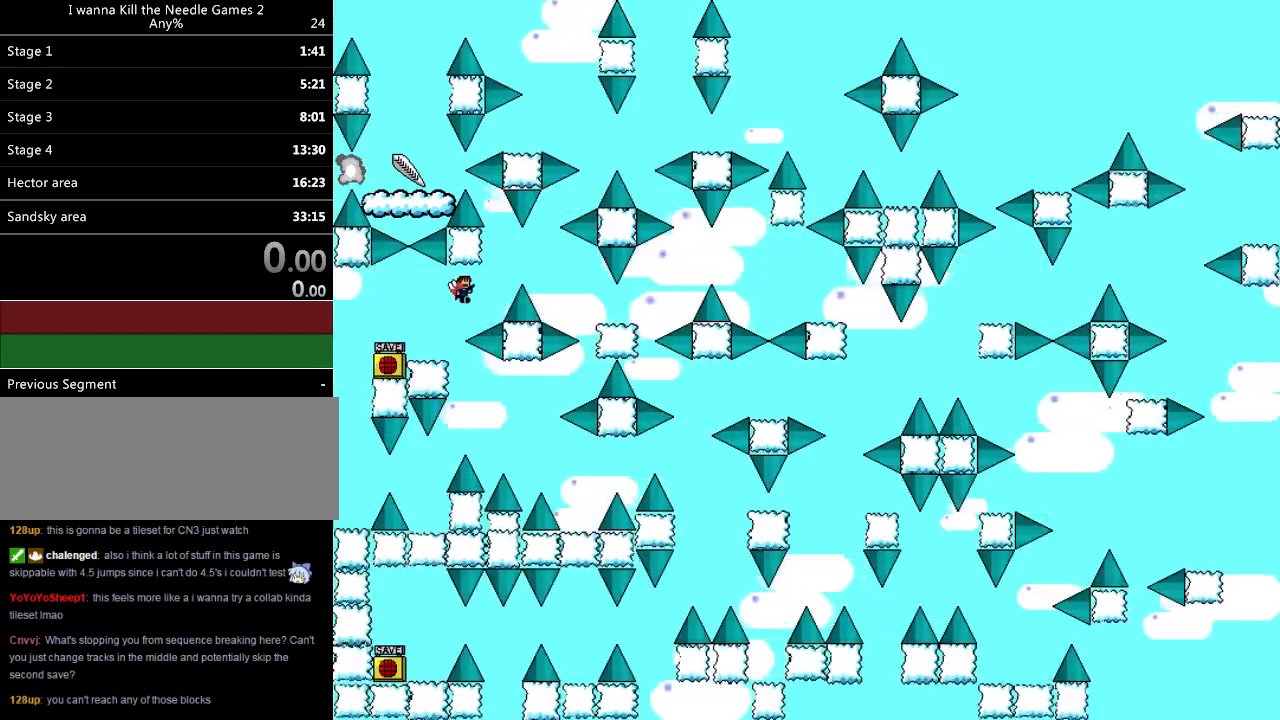
{"keys": ["right"], "events": [[40, "shift_l", "up"], [240, "shift_l", "down"], [340, "shift_l", "up"]]}
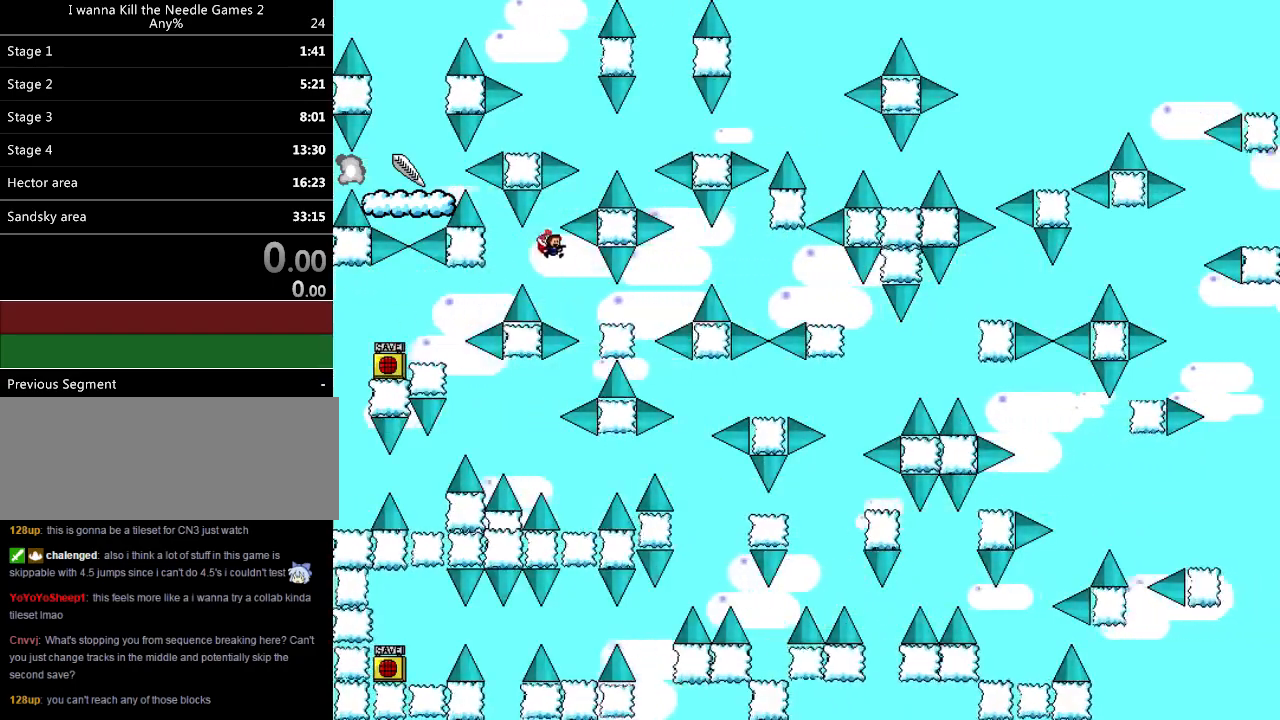
{"keys": ["right", "shift_l"], "events": [[500, "shift_l", "down"]]}
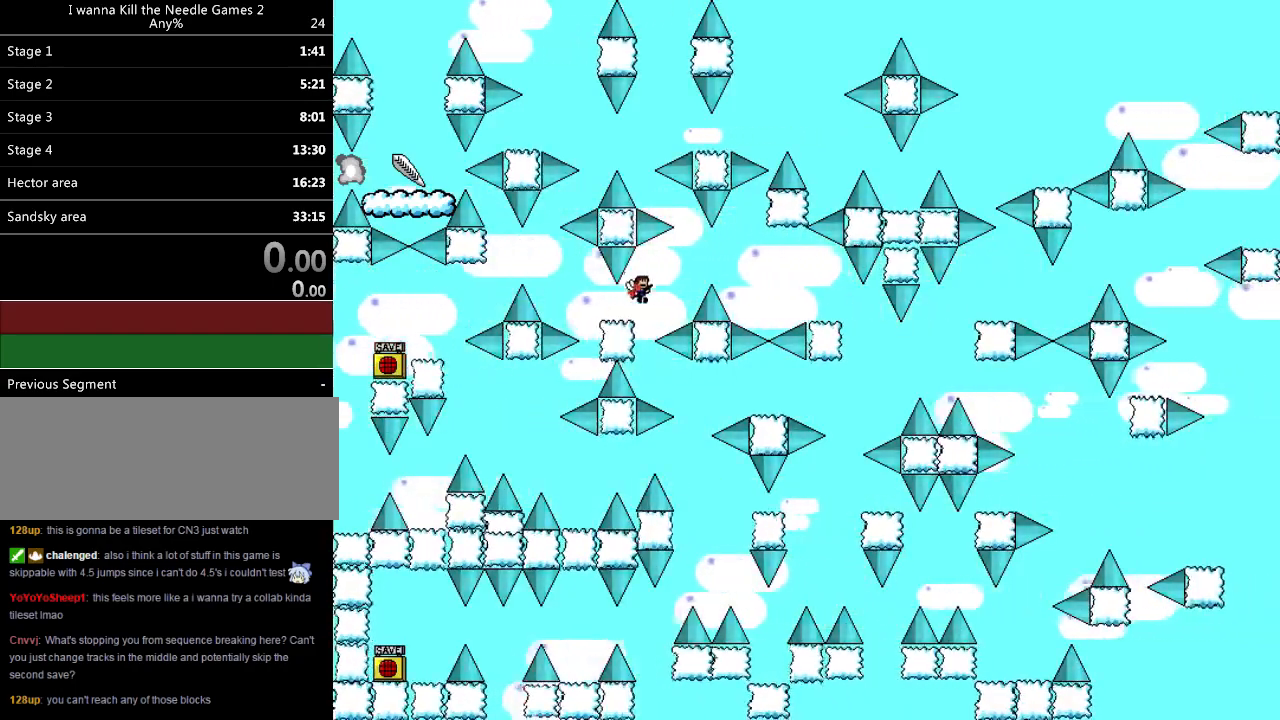
{"keys": ["right"], "events": [[180, "shift_l", "up"], [440, "r", "down"], [500, "r", "up"]]}
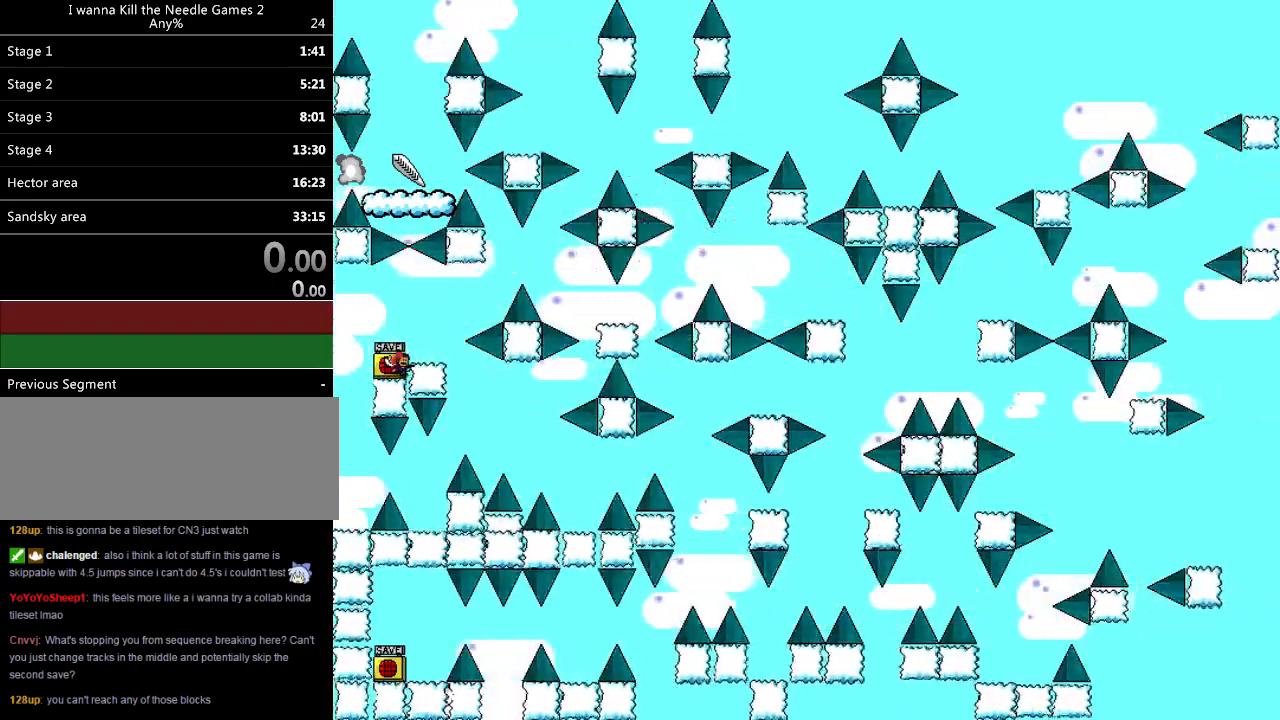
{"keys": ["right", "shift_l"], "events": [[60, "shift_l", "down"], [120, "shift_l", "up"], [260, "right", "up"], [400, "right", "down"], [480, "shift_l", "down"]]}
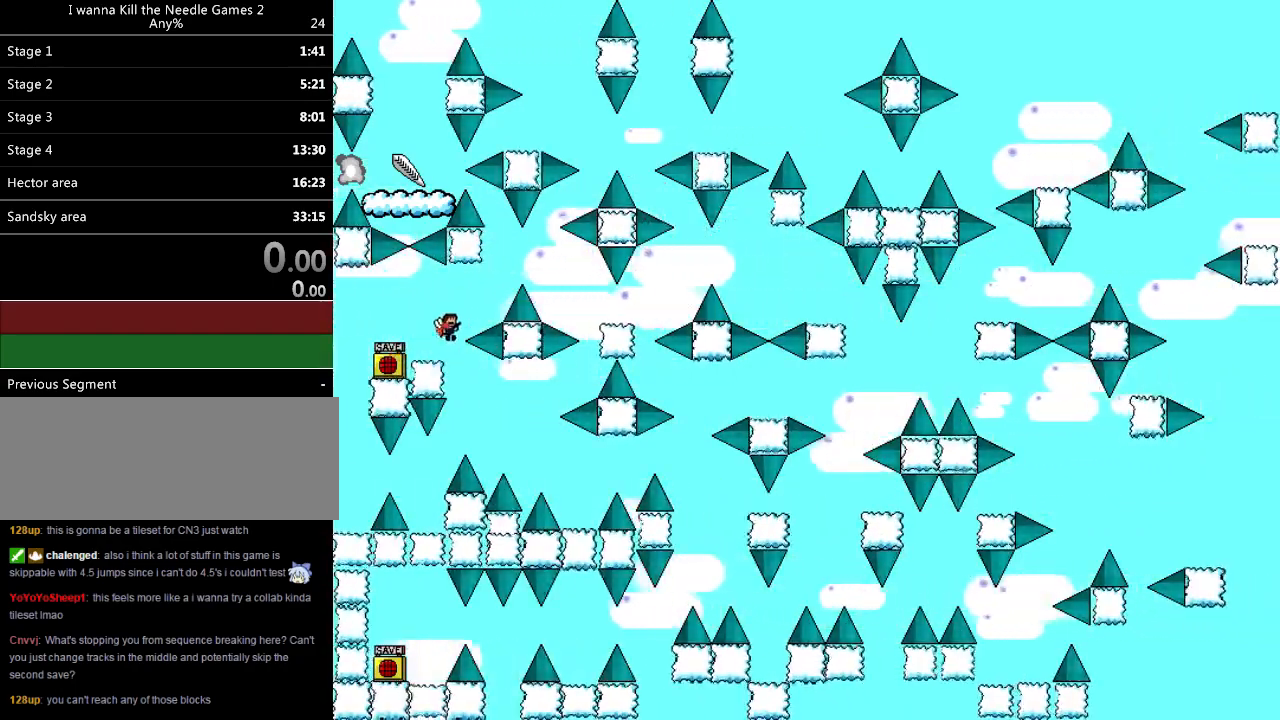
{"keys": ["right"], "events": [[140, "shift_l", "up"], [380, "shift_l", "down"], [460, "shift_l", "up"]]}
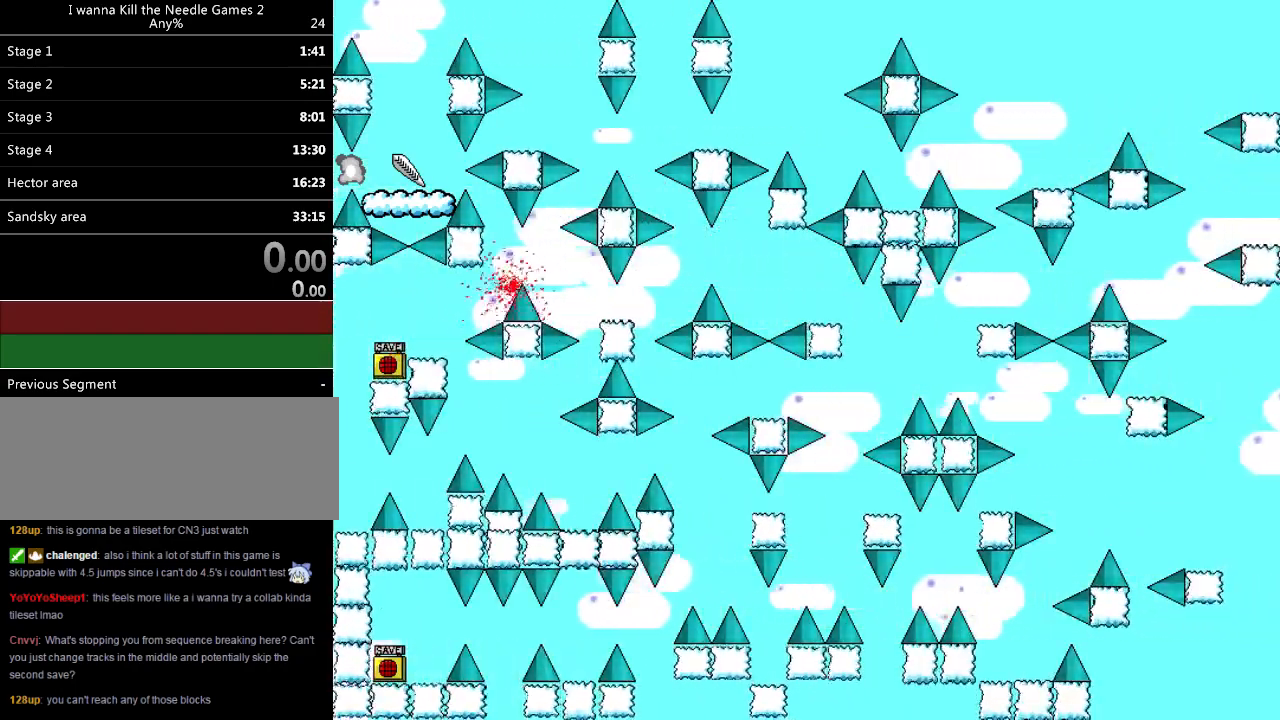
{"keys": ["right"], "events": [[180, "r", "down"], [220, "r", "up"], [340, "shift_l", "down"], [400, "shift_l", "up"]]}
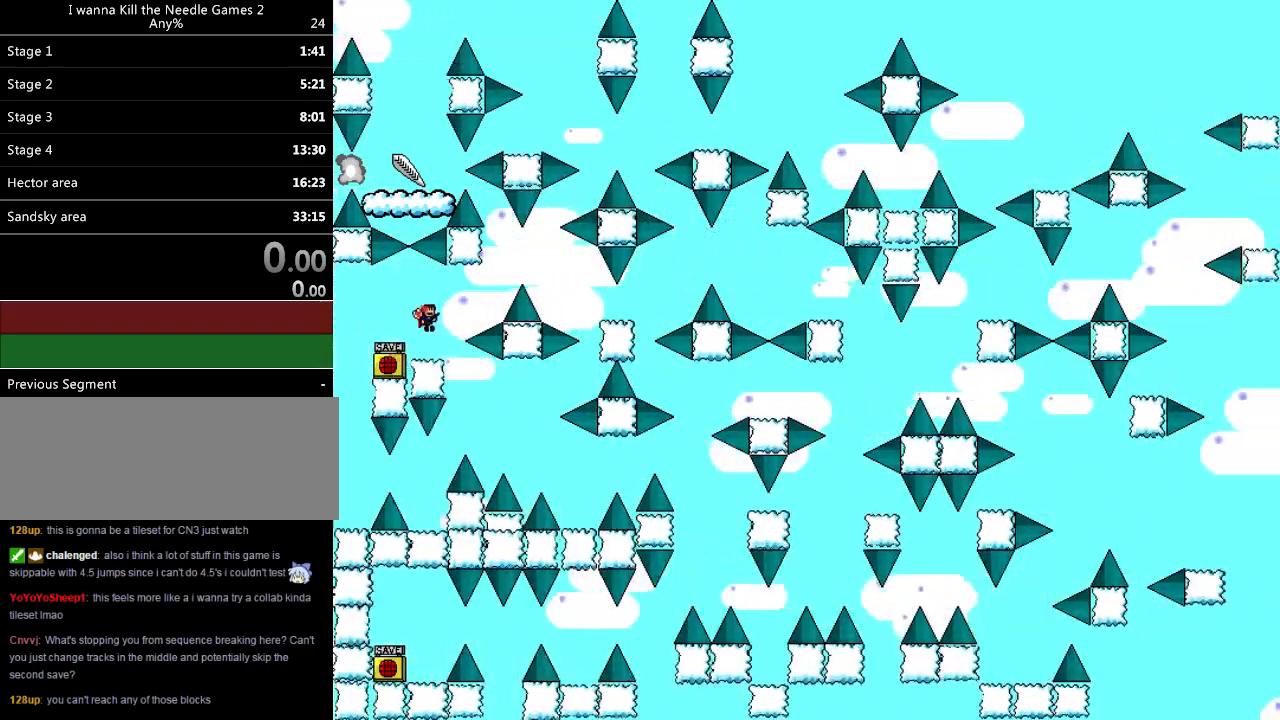
{"keys": ["right"], "events": [[40, "right", "up"], [220, "right", "down"], [280, "shift_l", "down"], [420, "shift_l", "up"]]}
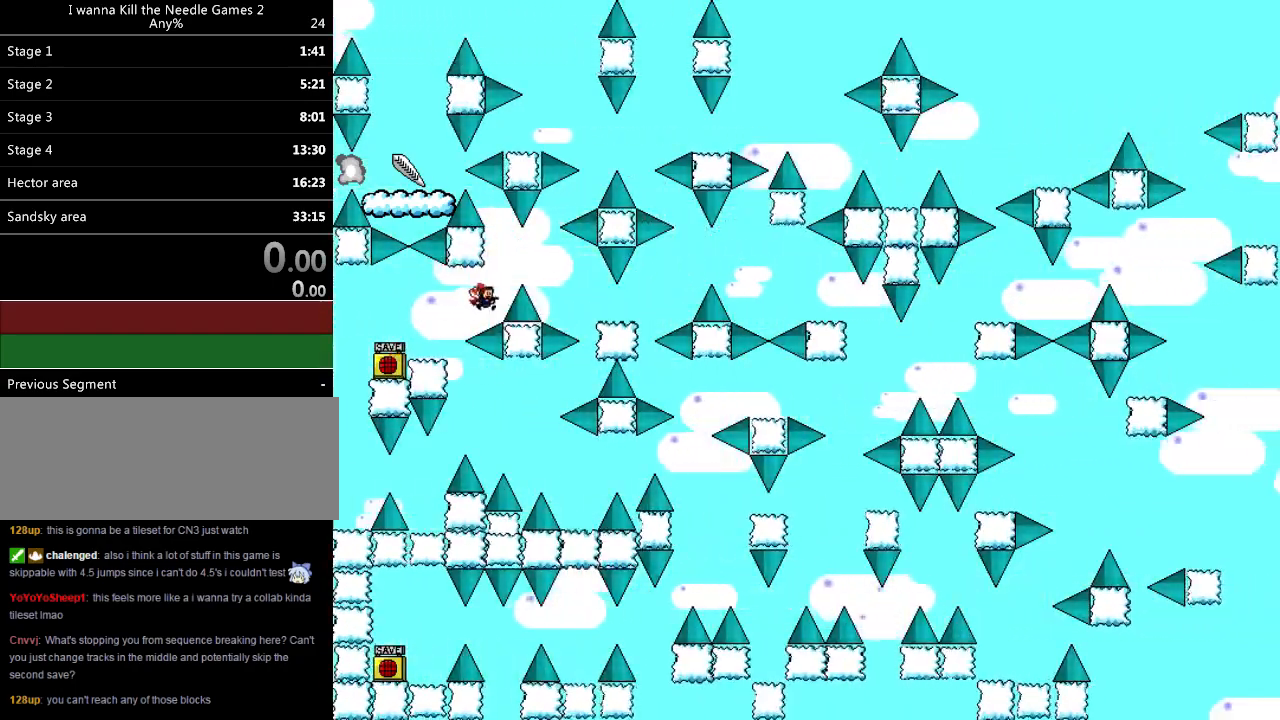
{"keys": ["right"], "events": [[120, "shift_l", "down"], [240, "shift_l", "up"], [280, "r", "down"], [340, "r", "up"], [380, "shift_l", "down"], [440, "shift_l", "up"]]}
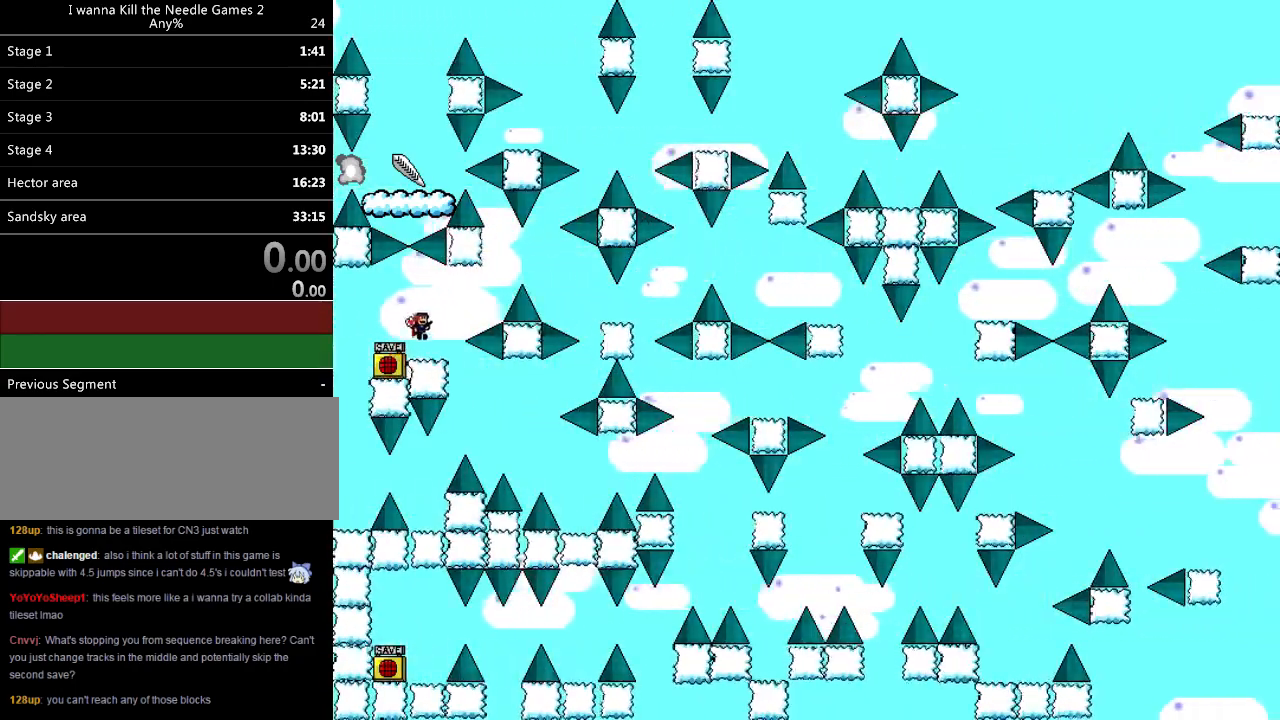
{"keys": ["right"], "events": [[80, "right", "up"], [300, "right", "down"], [320, "shift_l", "down"], [500, "shift_l", "up"]]}
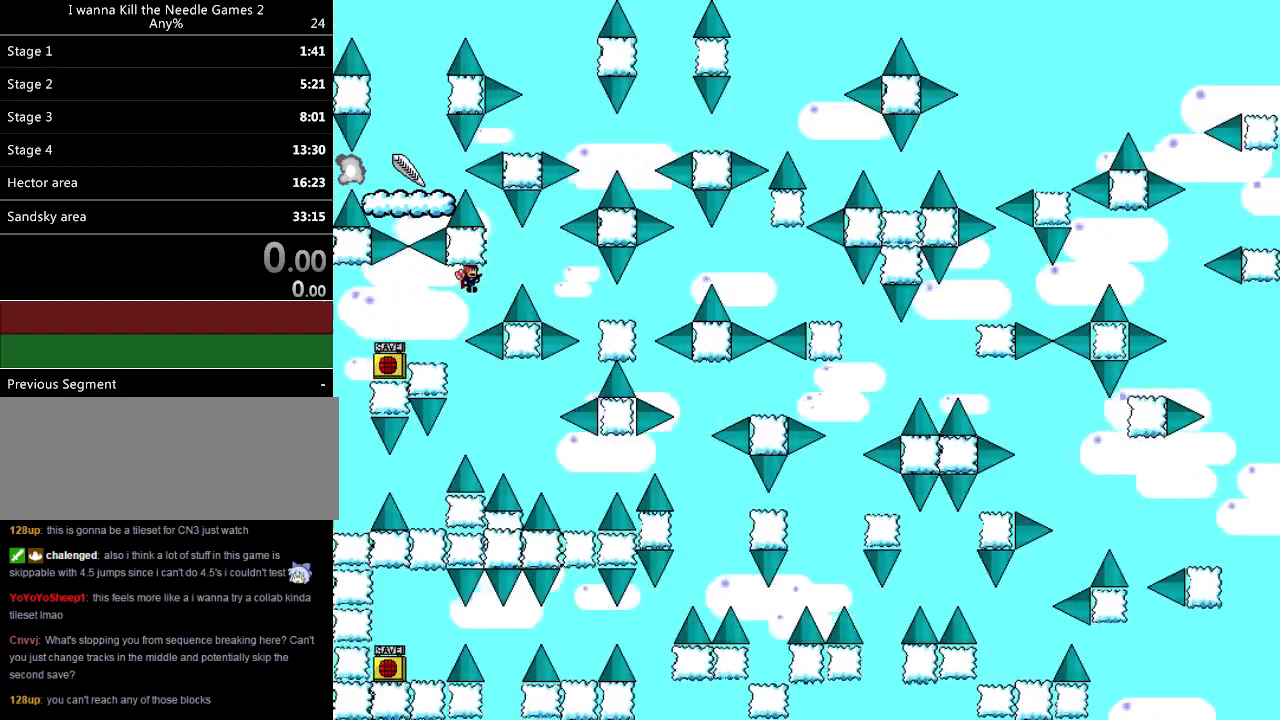
{"keys": ["right"], "events": [[200, "shift_l", "down"], [300, "shift_l", "up"]]}
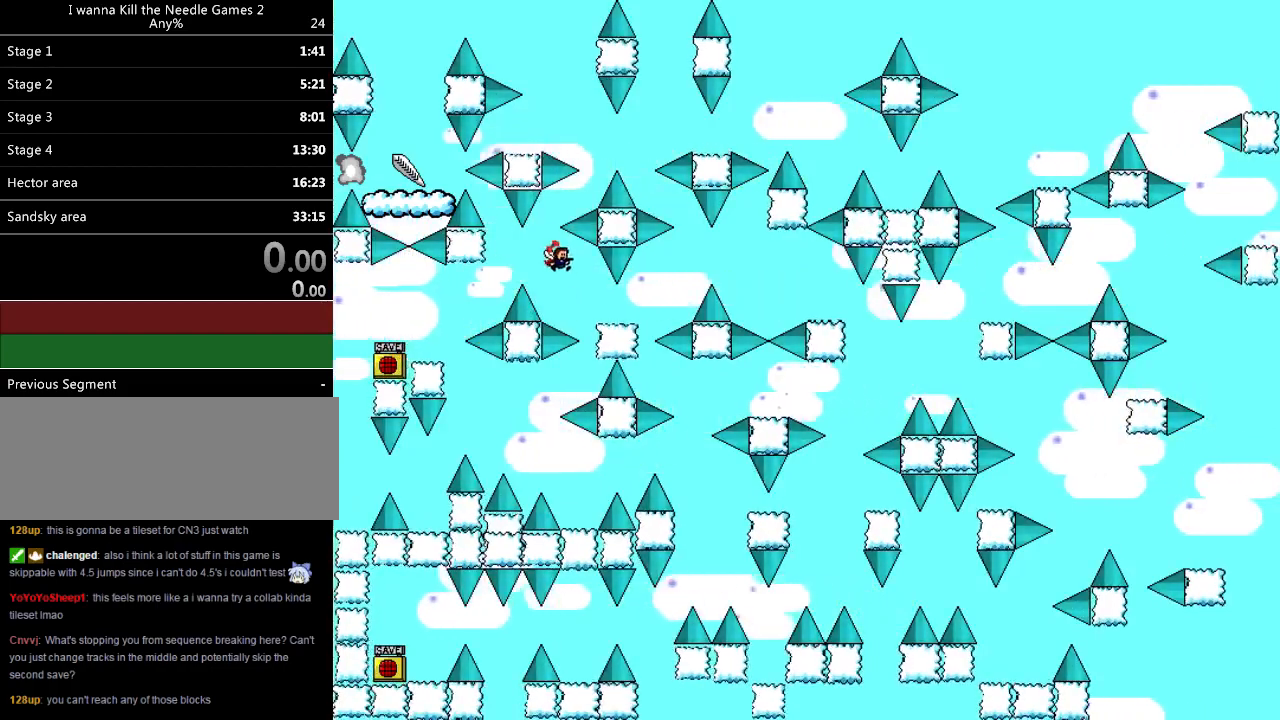
{"keys": ["right", "shift_l"], "events": [[460, "shift_l", "down"]]}
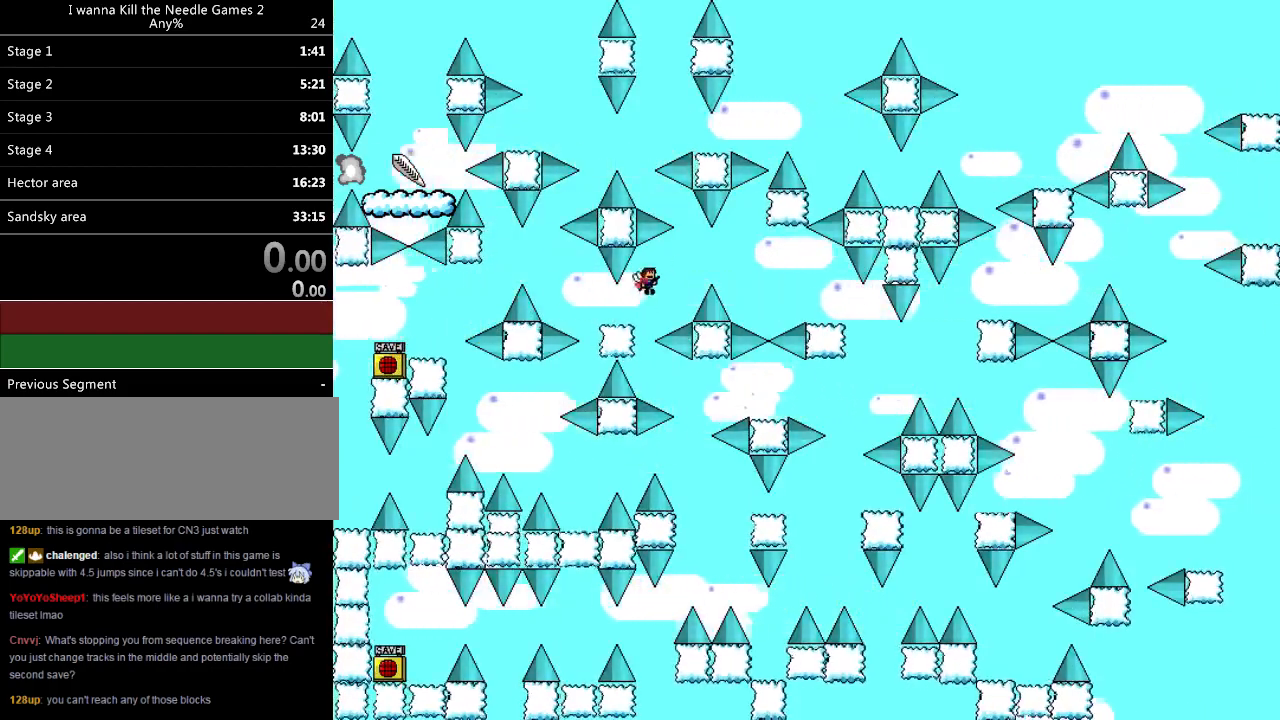
{"keys": ["right"], "events": [[80, "shift_l", "up"], [380, "shift_l", "down"], [460, "shift_l", "up"]]}
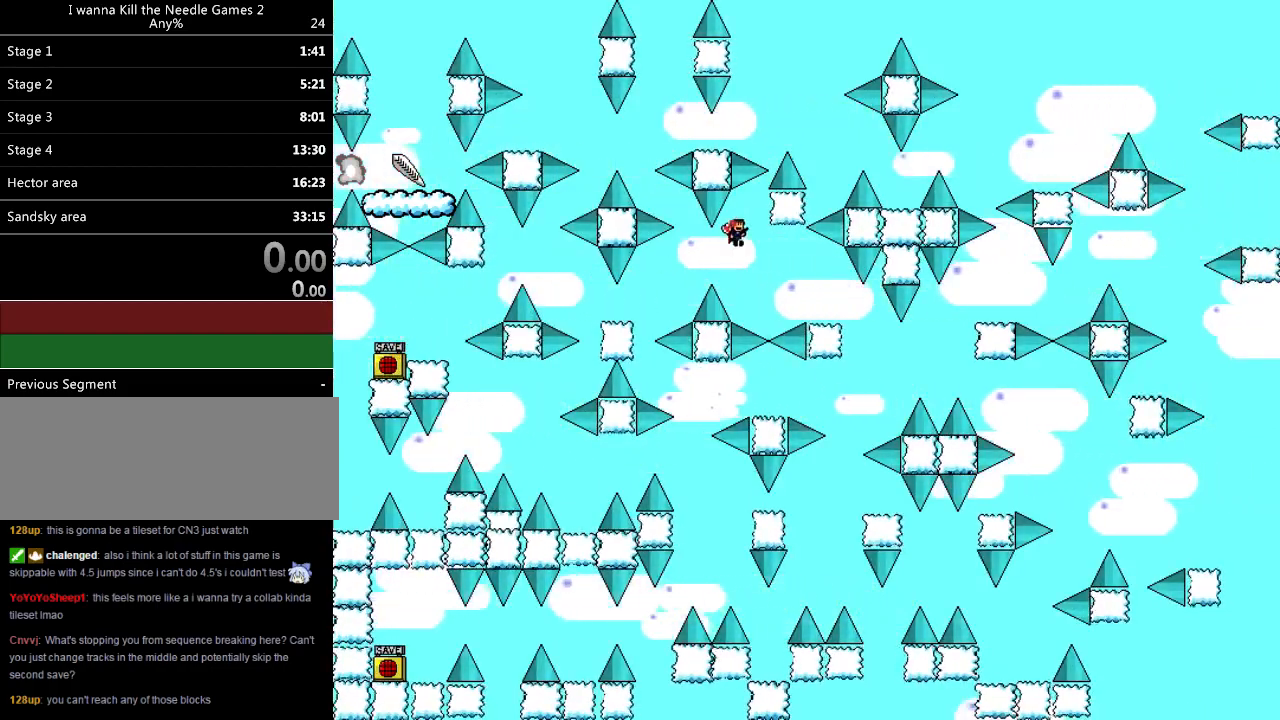
{"keys": ["right"], "events": []}
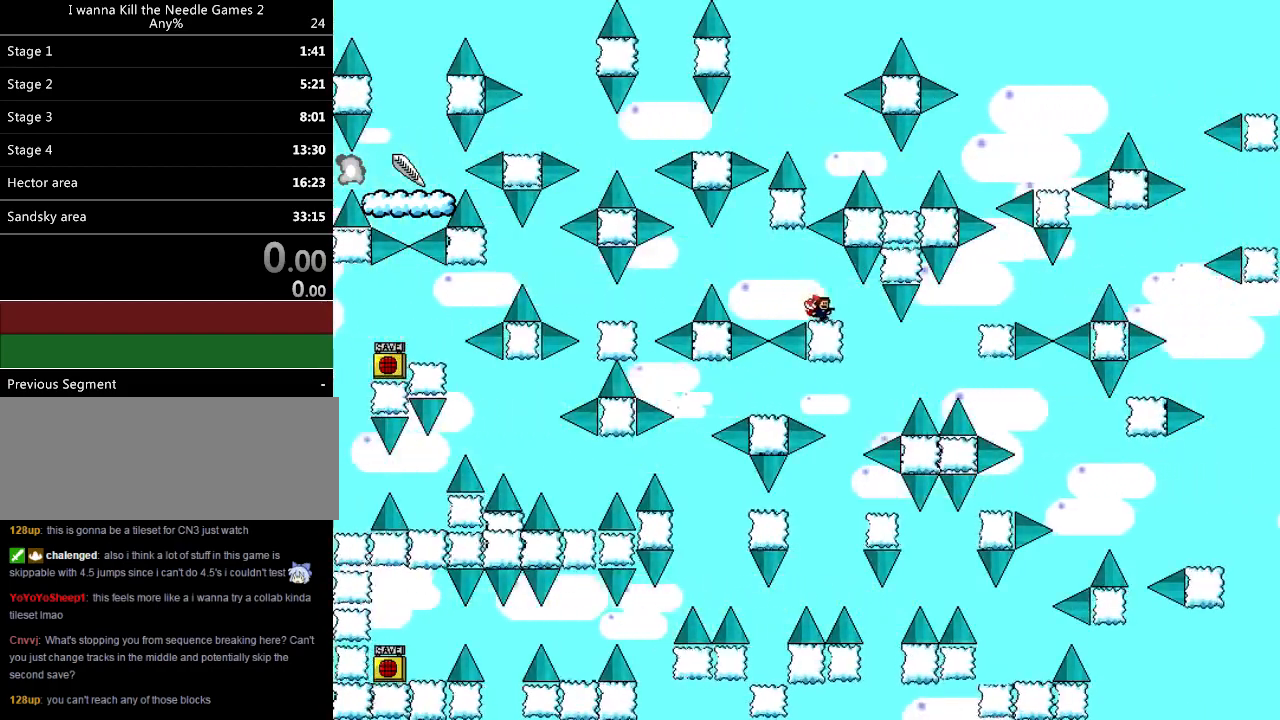
{"keys": ["right"], "events": [[80, "right", "up"], [180, "right", "down"]]}
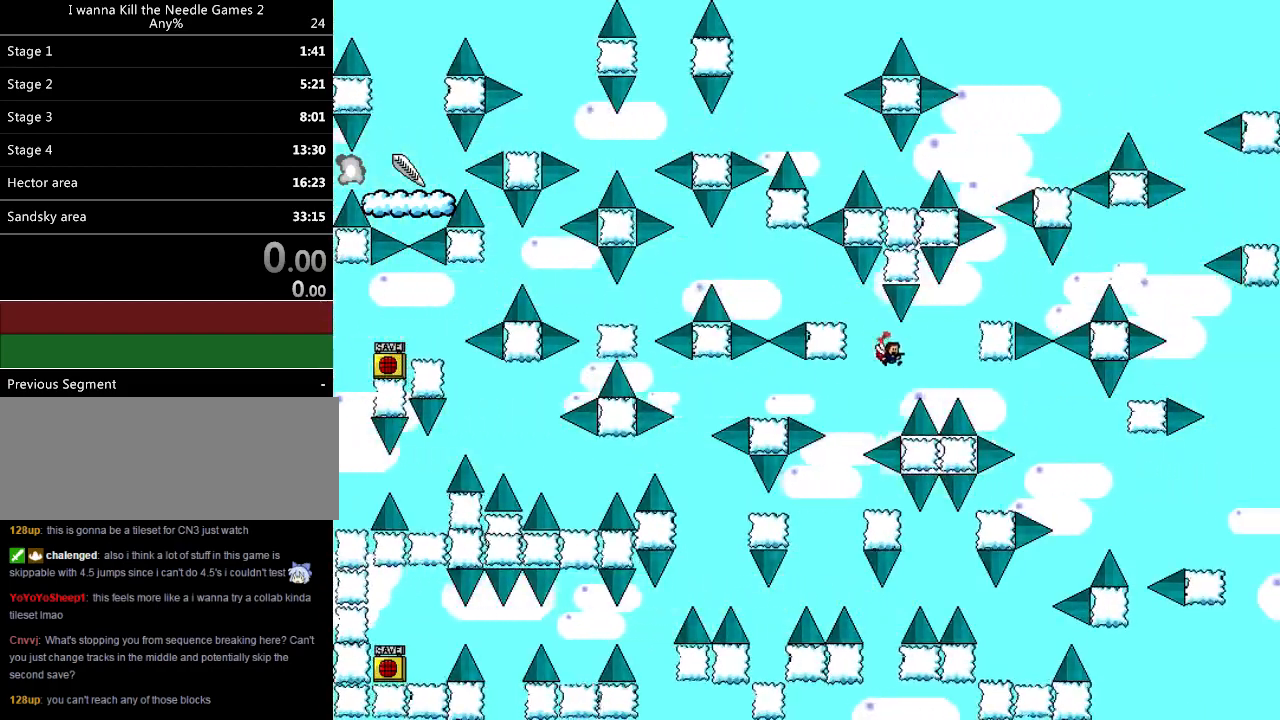
{"keys": ["right"], "events": [[80, "shift_l", "down"], [320, "shift_l", "up"]]}
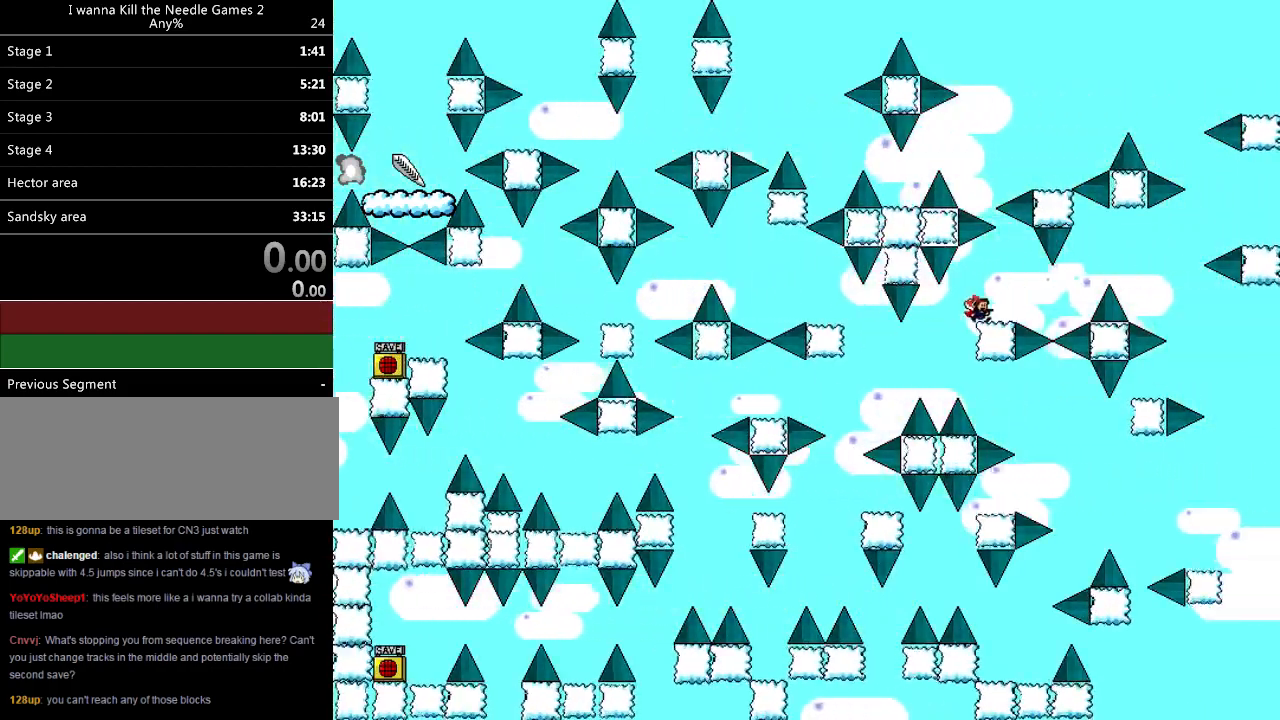
{"keys": [], "events": [[160, "right", "up"], [340, "right", "down"], [380, "right", "up"], [480, "shift_l", "down"], [500, "shift_l", "up"]]}
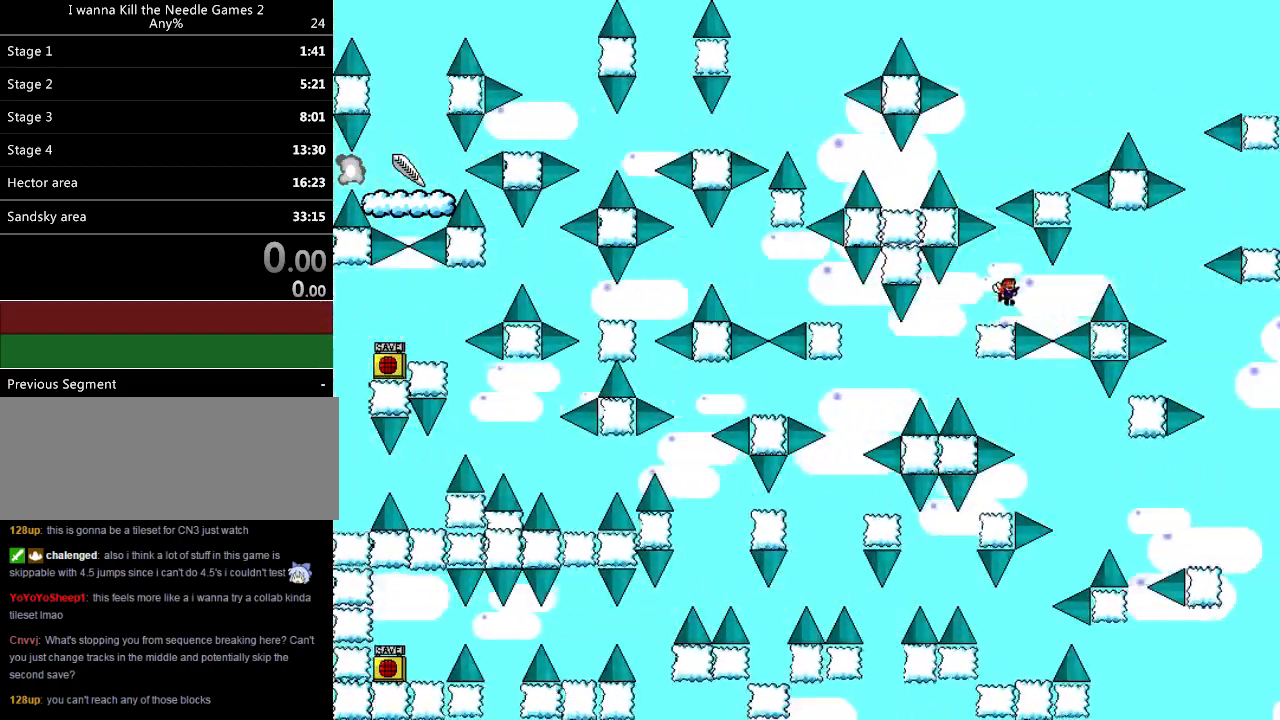
{"keys": [], "events": [[440, "shift_l", "down"], [460, "shift_l", "up"]]}
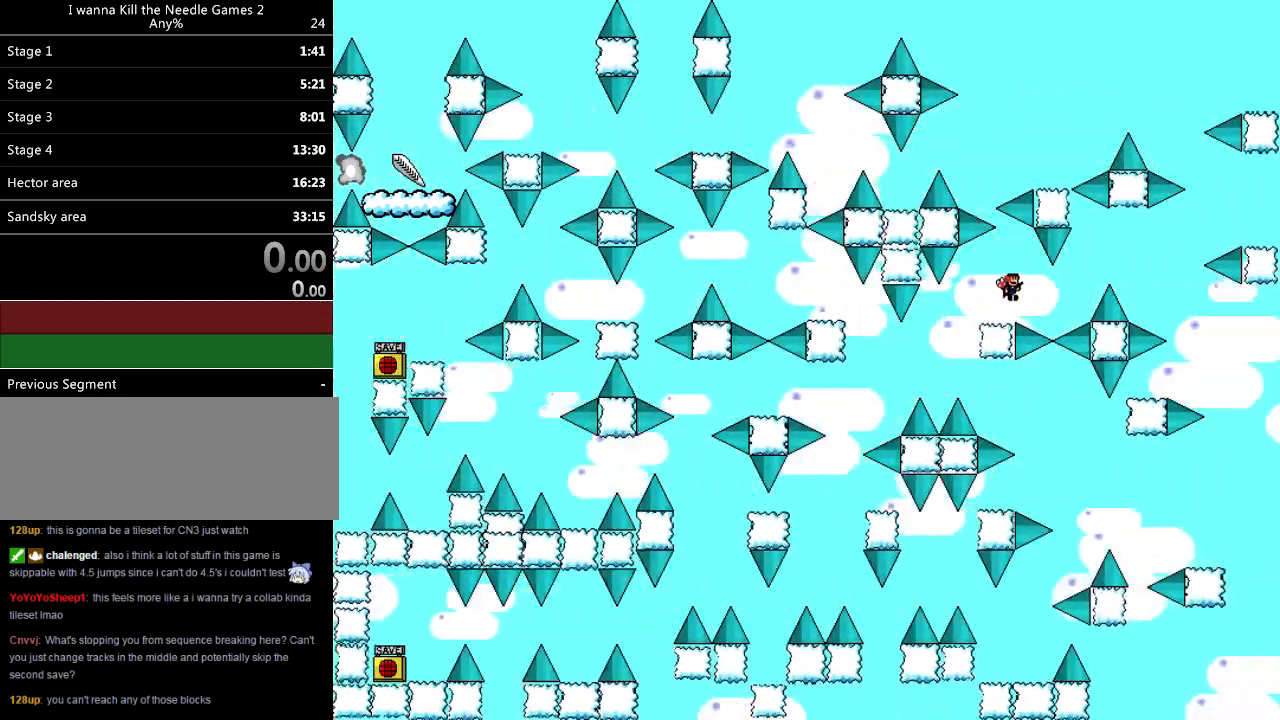
{"keys": ["right", "shift_l"], "events": [[20, "right", "down"], [320, "shift_l", "down"]]}
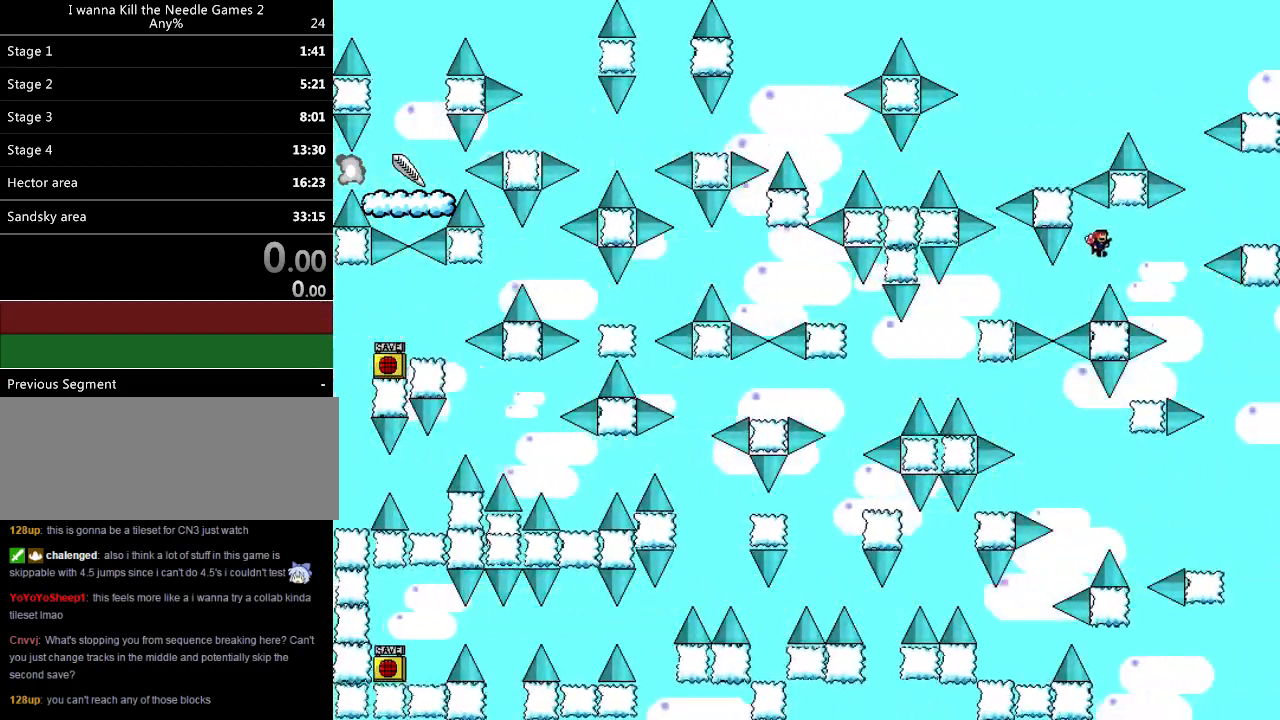
{"keys": [], "events": [[40, "shift_l", "up"], [440, "right", "up"]]}
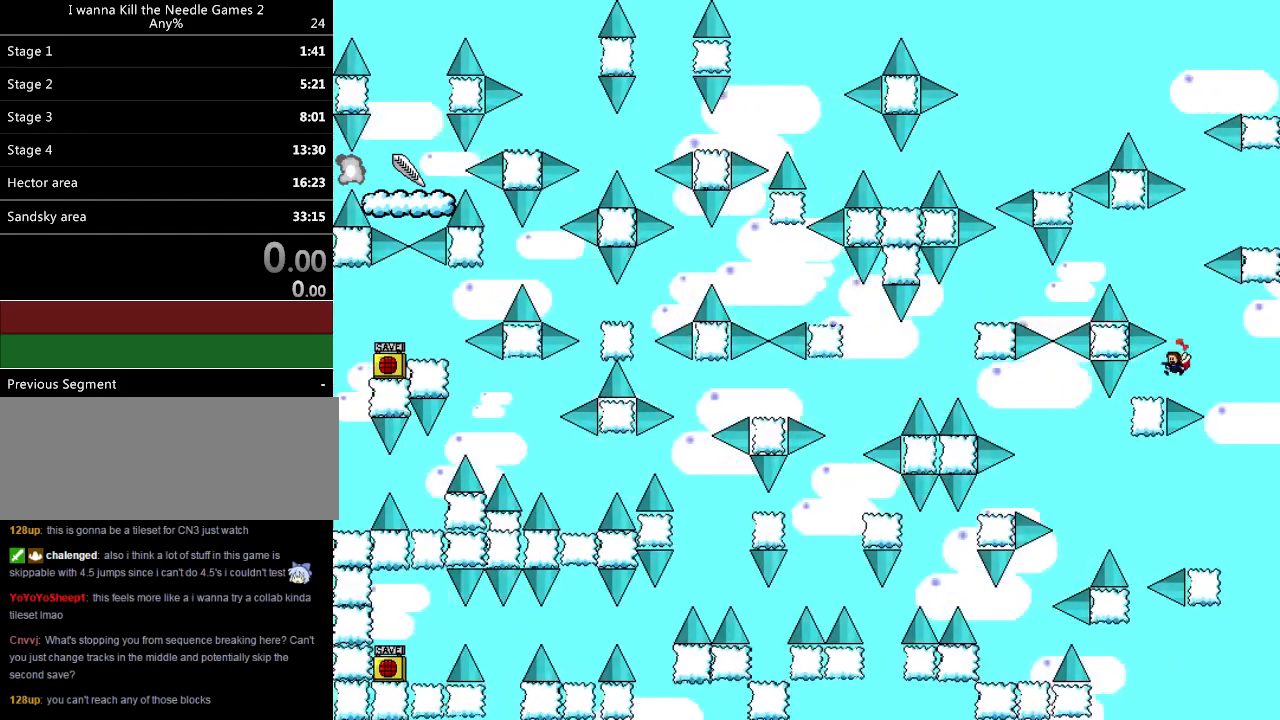
{"keys": ["shift_l"], "events": [[20, "left", "down"], [100, "left", "up"], [200, "right", "down"], [220, "shift_l", "down"], [360, "right", "up"], [400, "left", "down"], [500, "left", "up"]]}
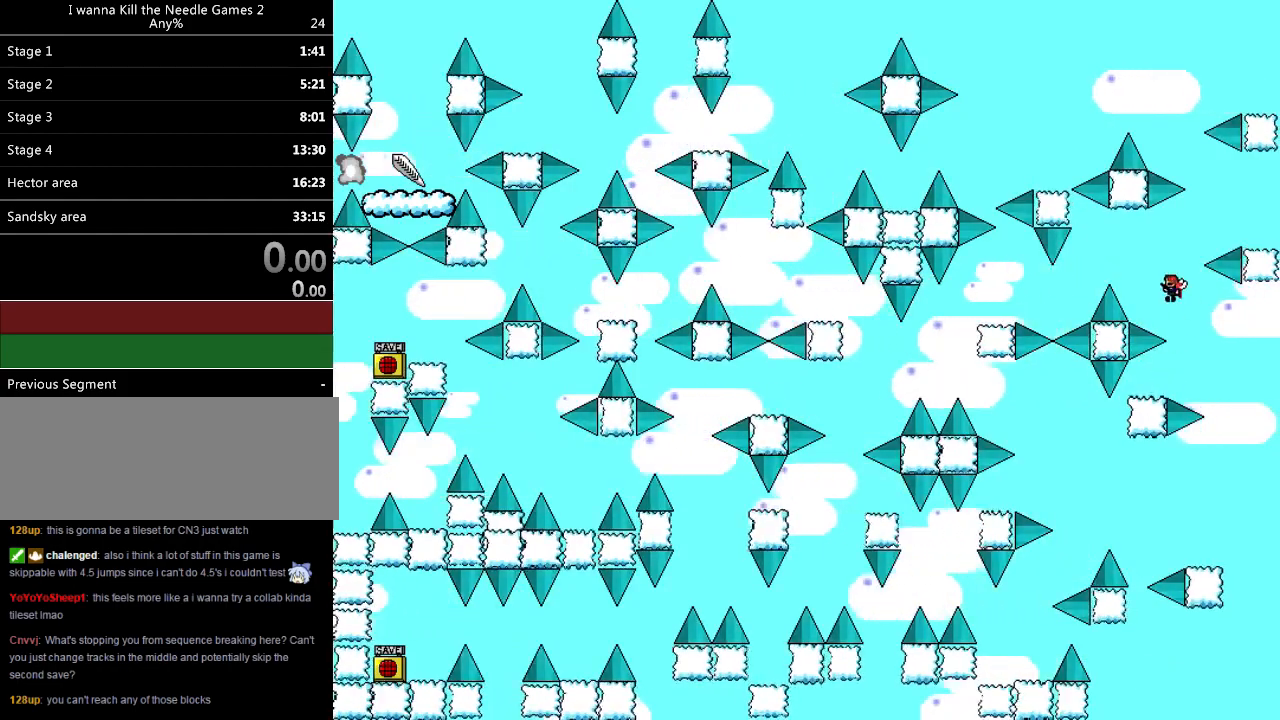
{"keys": ["right"], "events": [[60, "shift_l", "up"], [100, "shift_l", "down"], [120, "right", "down"], [420, "shift_l", "up"]]}
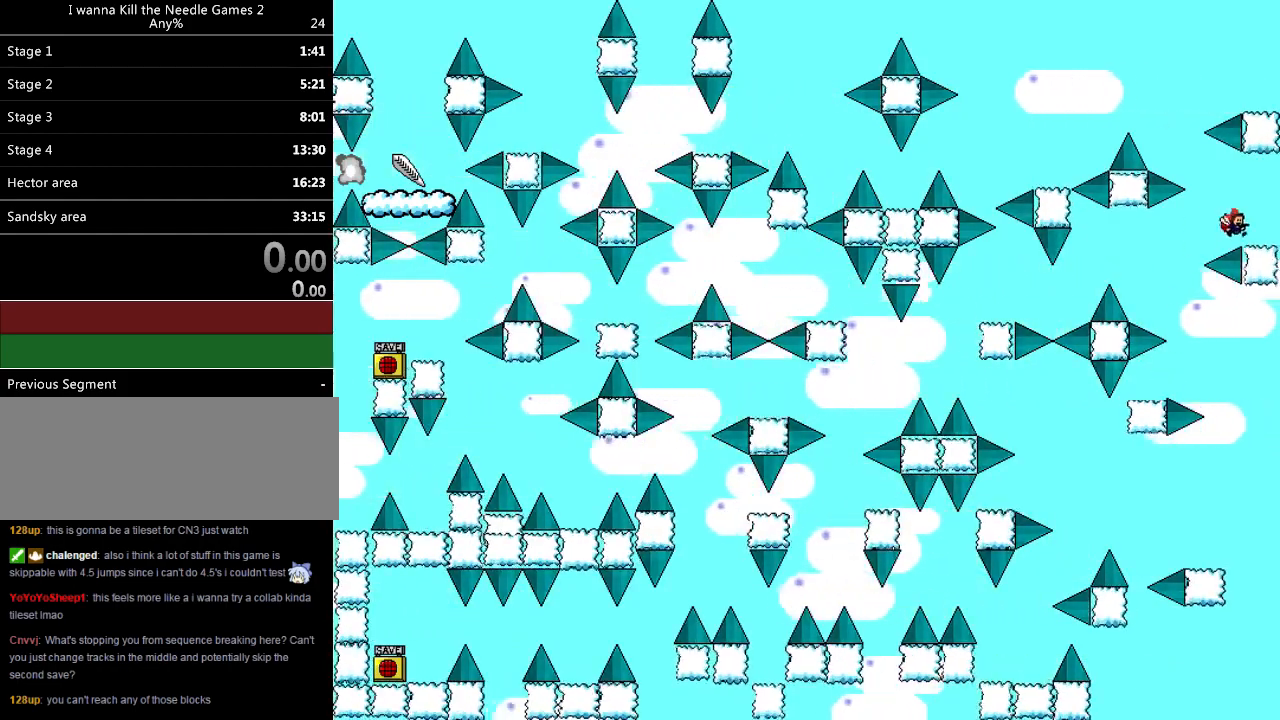
{"keys": ["shift_l"], "events": [[20, "right", "up"], [140, "left", "down"], [140, "shift_l", "down"], [340, "shift_l", "up"], [460, "shift_l", "down"], [480, "left", "up"]]}
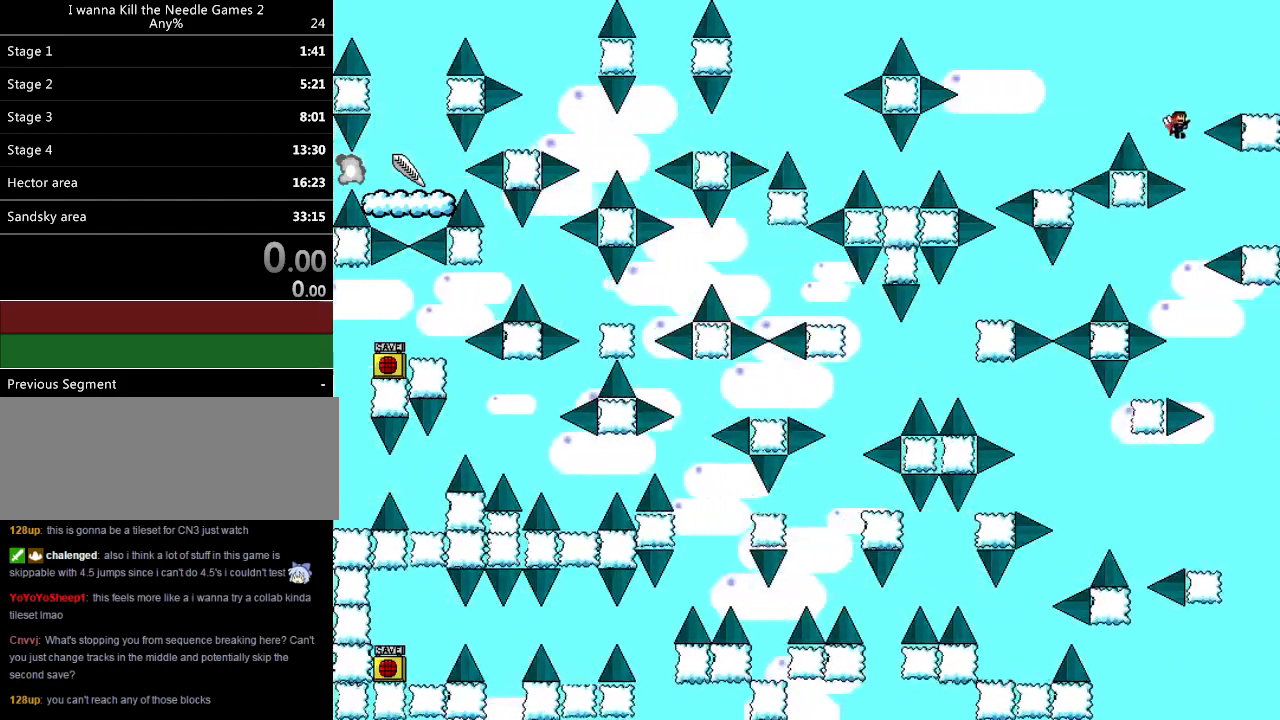
{"keys": [], "events": [[20, "right", "down"], [400, "shift_l", "up"], [420, "right", "up"]]}